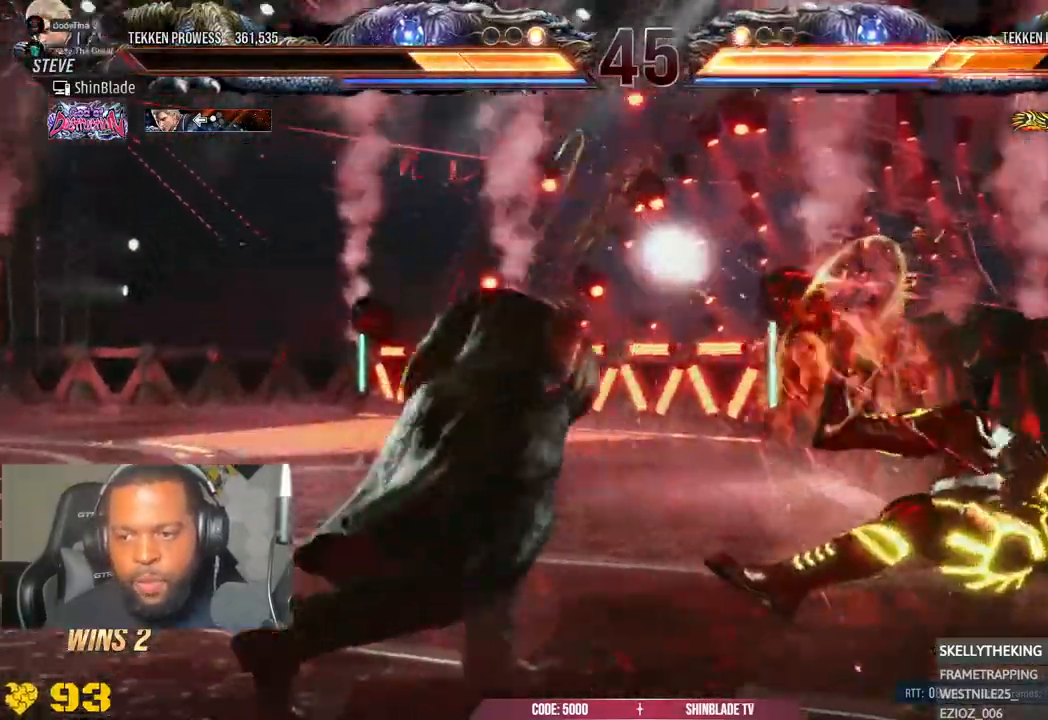
Gameplay with a controller (PlayStation layout); each line is a JSON object with the inputs held at the frame after it. "events" lists button and stick changes between this image and that frame as [ms after this image, input, new state], when the widget could be followed in between.
{"buttons": ["DPAD_LEFT"], "left_stick": "center", "right_stick": "center", "events": [[67, "DPAD_LEFT", "up"], [167, "SQUARE", "up"], [200, "TRIANGLE", "up"], [317, "DPAD_LEFT", "down"], [400, "DPAD_LEFT", "up"], [467, "DPAD_LEFT", "down"]]}
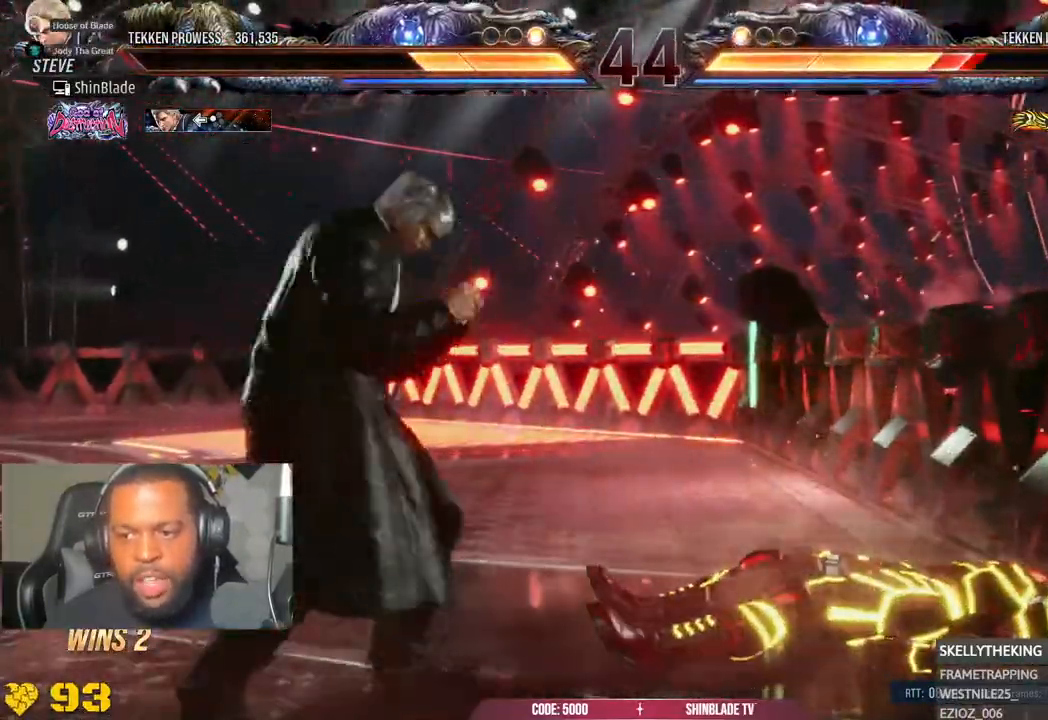
{"buttons": ["SQUARE"], "left_stick": "center", "right_stick": "center", "events": [[133, "DPAD_DOWN", "down"], [200, "DPAD_DOWN", "up"], [233, "DPAD_LEFT", "up"], [283, "DPAD_LEFT", "down"], [433, "DPAD_LEFT", "up"], [483, "SQUARE", "down"]]}
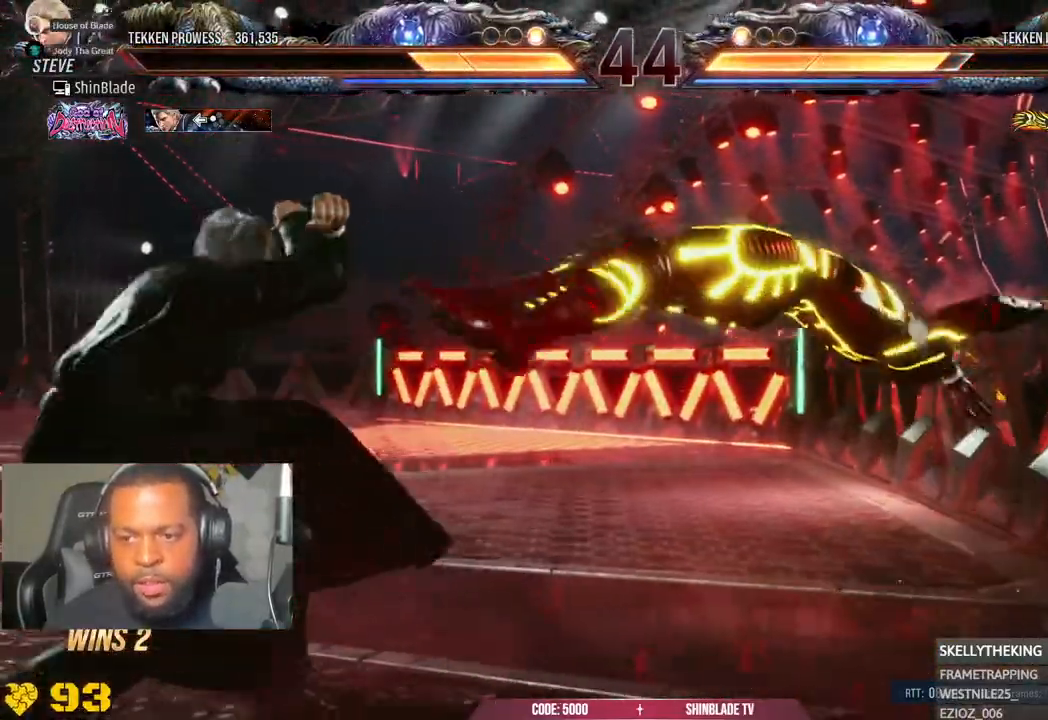
{"buttons": ["SQUARE"], "left_stick": "center", "right_stick": "center", "events": [[83, "SQUARE", "up"], [317, "SQUARE", "down"], [383, "SQUARE", "up"], [433, "SQUARE", "down"]]}
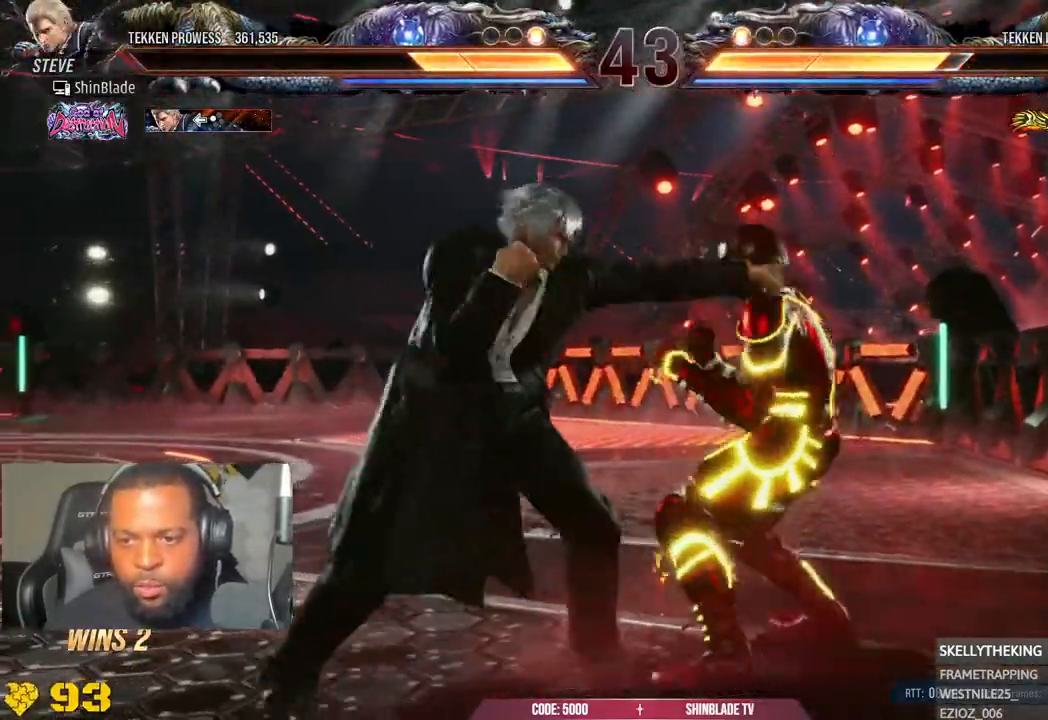
{"buttons": ["SQUARE"], "left_stick": "center", "right_stick": "center", "events": [[17, "SQUARE", "up"], [83, "TRIANGLE", "down"], [167, "TRIANGLE", "up"], [250, "TRIANGLE", "down"], [367, "SQUARE", "down"], [367, "TRIANGLE", "up"], [433, "SQUARE", "up"], [467, "SQUARE", "down"]]}
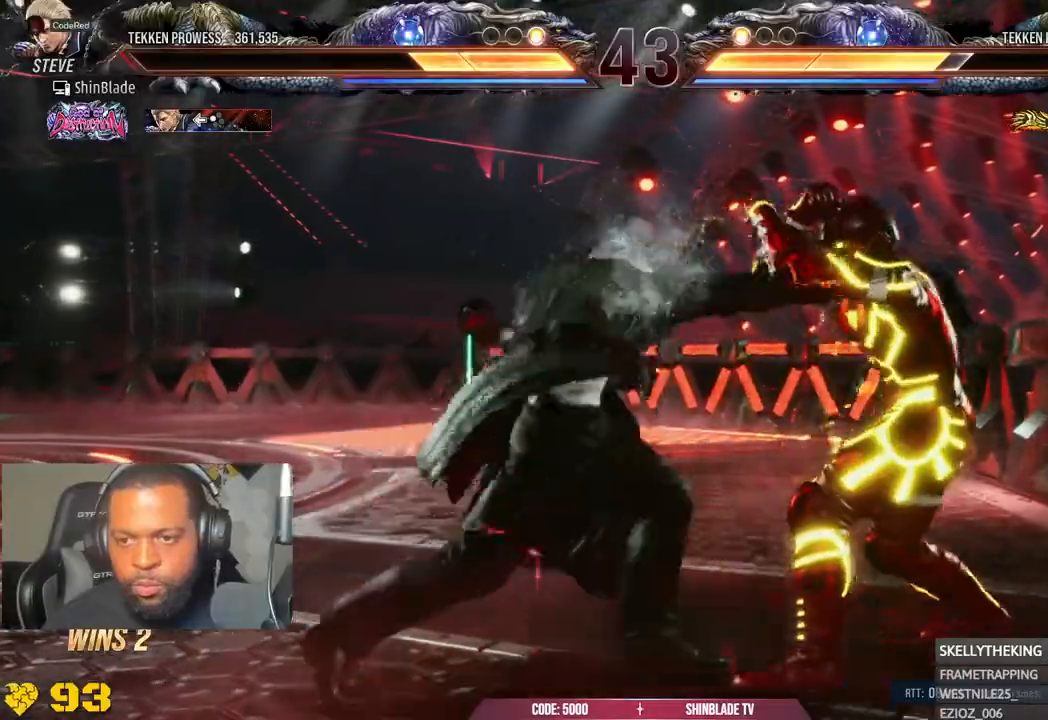
{"buttons": [], "left_stick": "center", "right_stick": "center", "events": [[117, "SQUARE", "up"], [300, "DPAD_LEFT", "down"], [333, "CROSS", "down"], [467, "DPAD_LEFT", "up"], [500, "CROSS", "up"]]}
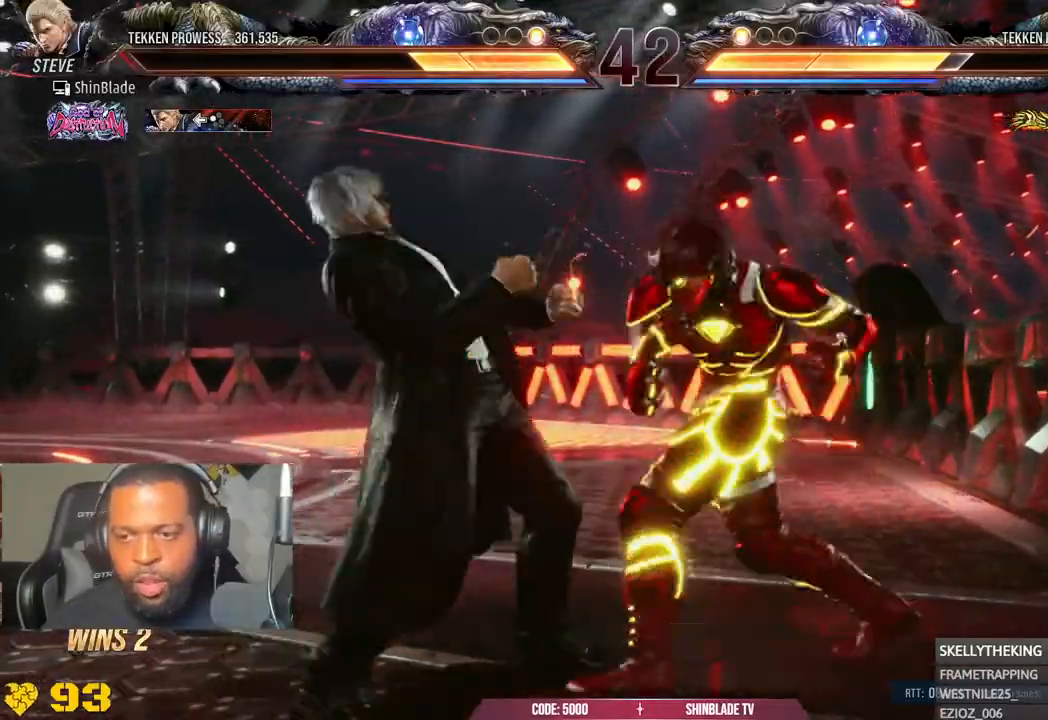
{"buttons": ["TRIANGLE", "DPAD_LEFT"], "left_stick": "center", "right_stick": "center", "events": [[117, "TRIANGLE", "down"], [217, "DPAD_LEFT", "down"], [233, "TRIANGLE", "up"], [450, "TRIANGLE", "down"]]}